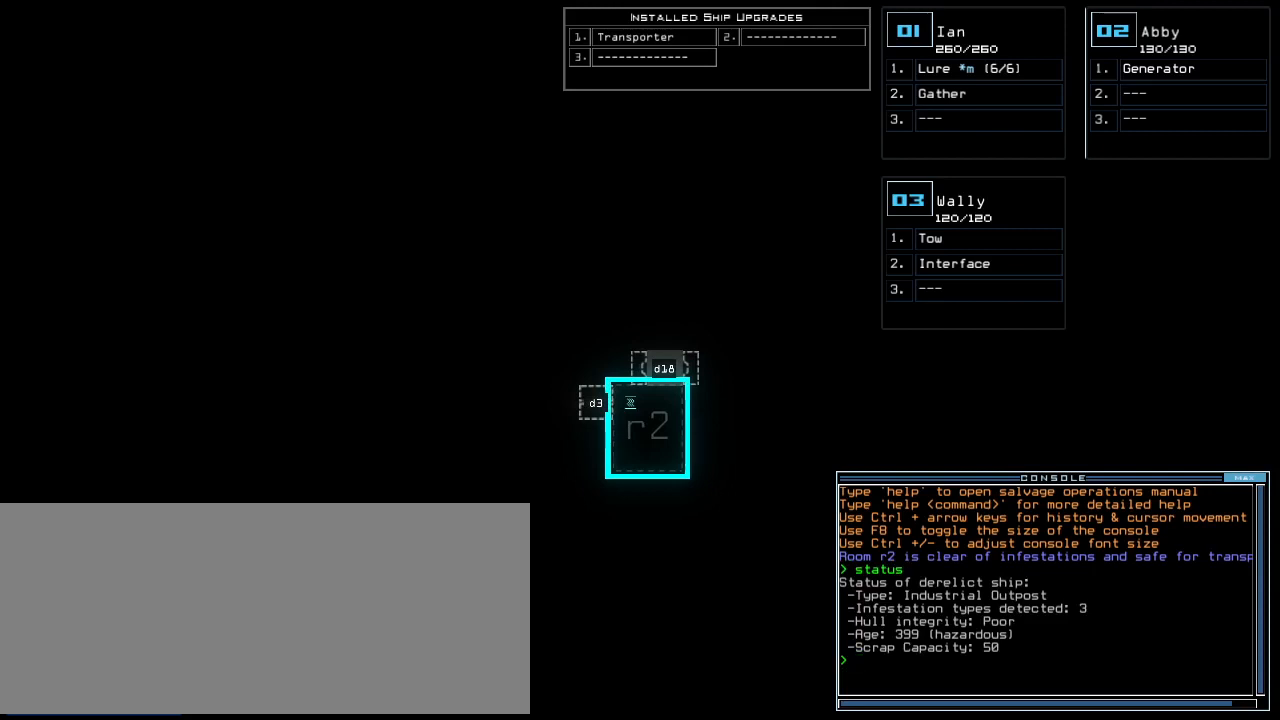
Gameplay with keyboard; each line is a JSON object with the keys held at the frame after it. "events" lists presses ("down") and releases ("up") of ".", "0", "1", "2", "3", "4", "5", "6", "7", "8", "9", "a", "b", "backspace", "c", "caps_lock", "comma", "ctrl_l", "ctrl_r", "d", "down", "e", "equals", "escape", "f", "f12", "g", "h", "i", "j", "k", "l", "left", "m", "minus", "n", "o", "p", "q", "quote", "r", "return", "right", "s", "semicolon", "shift_l", "shift_r", "space", "t", "tab", "tilde", "u", "up", "v", "w", "x", "y" and "z" between this image and that frame as [ms after this image, input, new state], when the widget could be followed in between. No other keys are recorded. Mouse input is not recorded.
{"keys": ["left"], "events": [[250, "left", "down"]]}
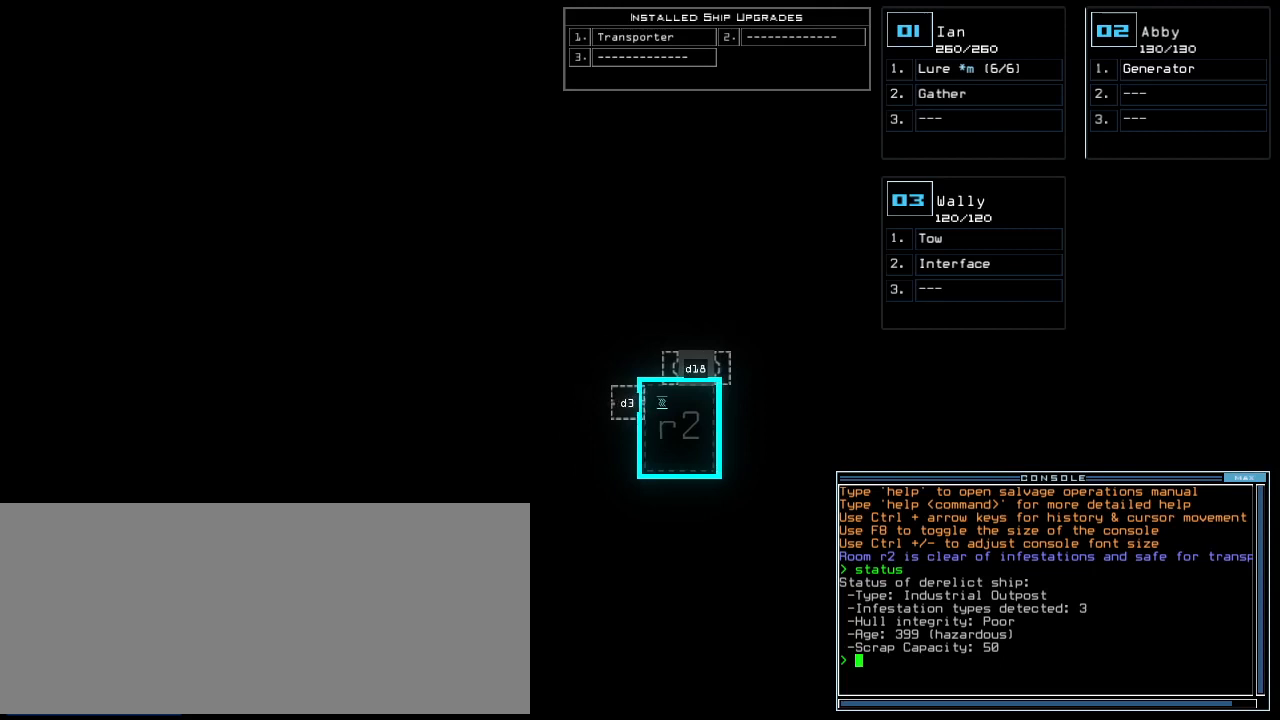
{"keys": ["left"], "events": []}
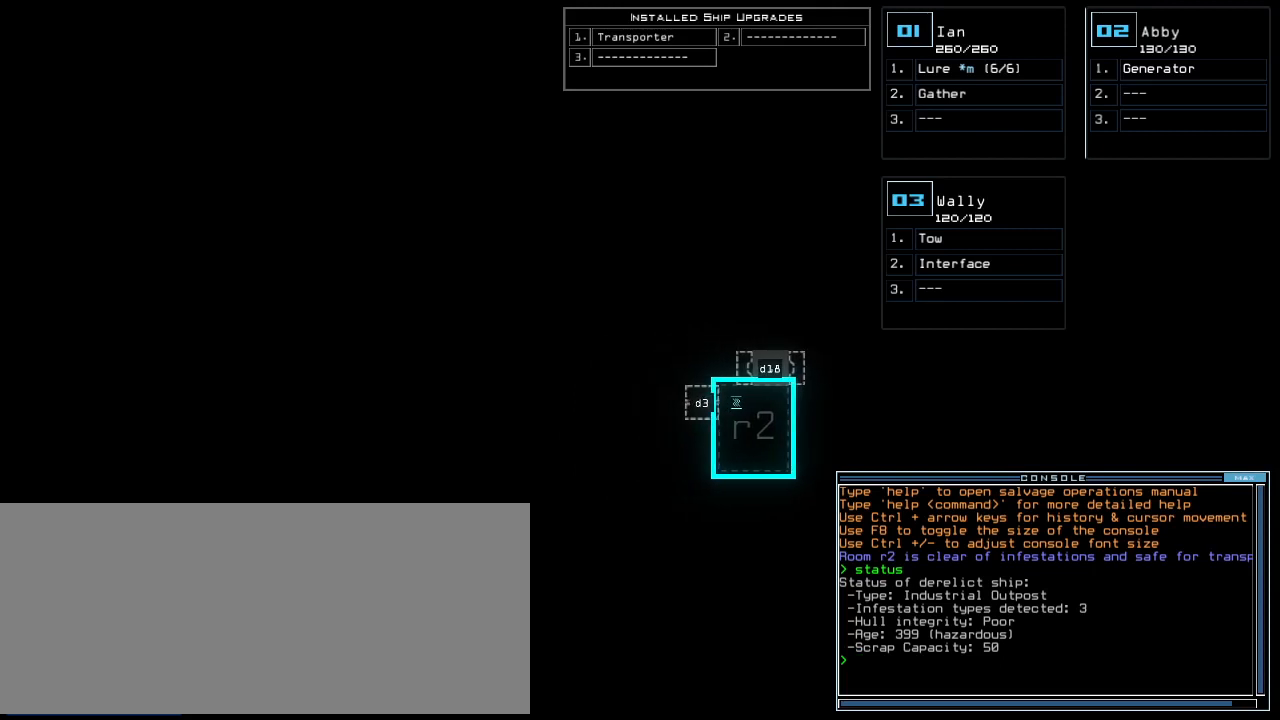
{"keys": ["up"], "events": [[104, "left", "up"], [188, "up", "down"]]}
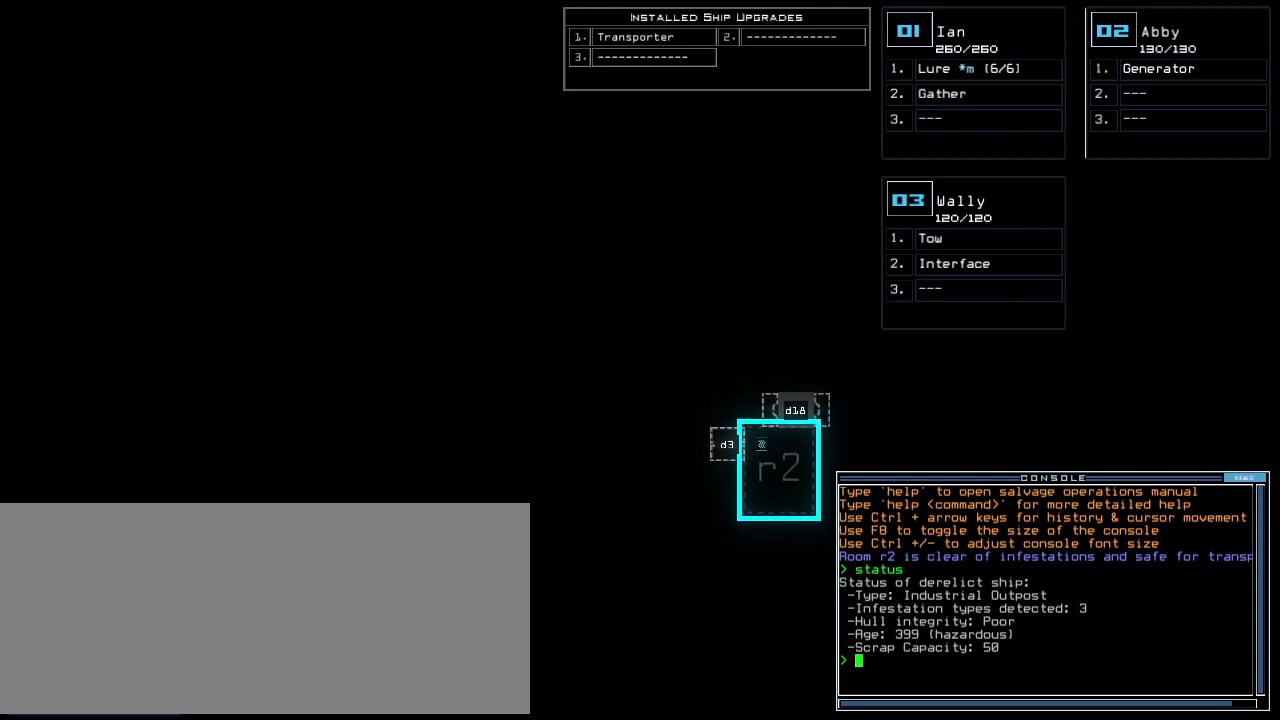
{"keys": ["up"], "events": []}
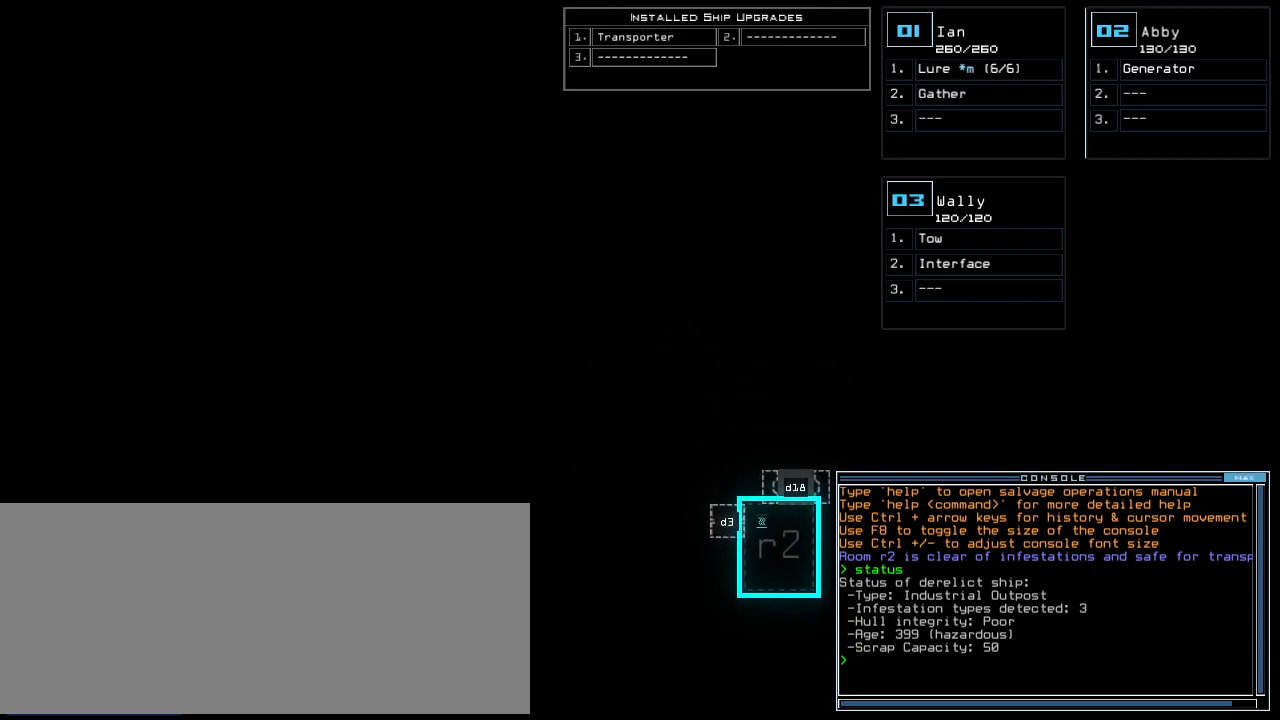
{"keys": [], "events": [[104, "up", "up"]]}
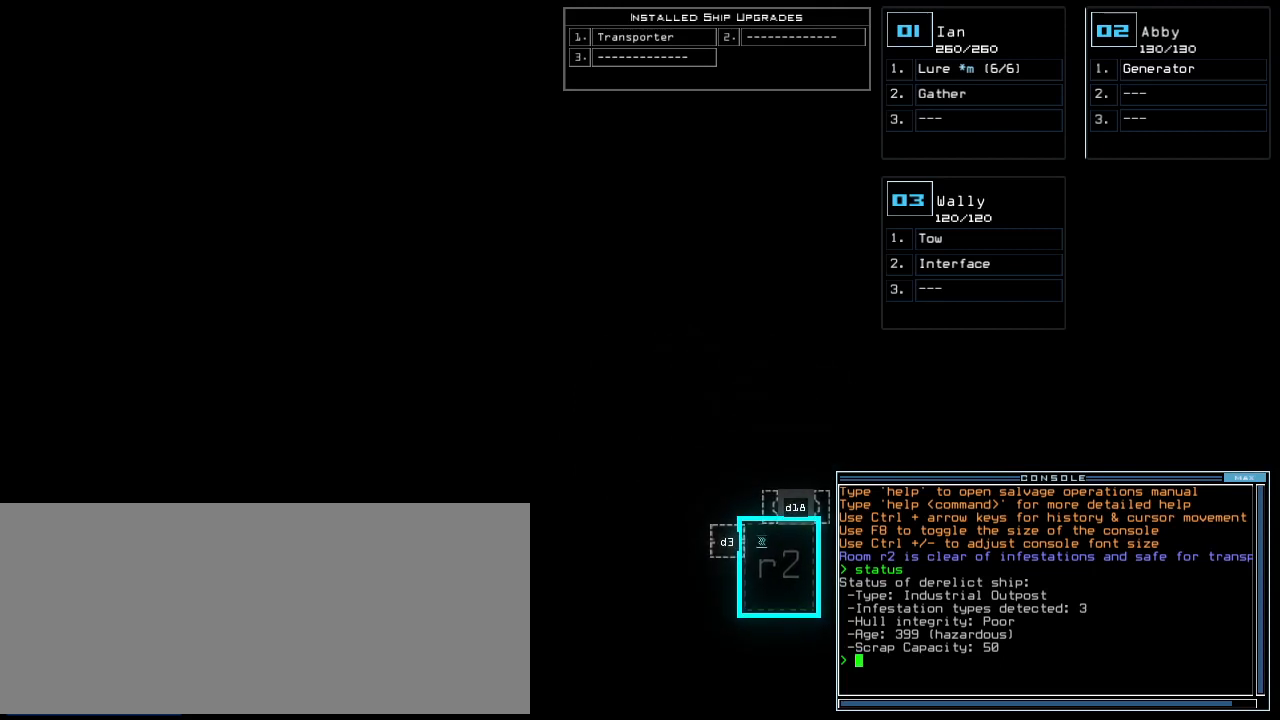
{"keys": ["down"], "events": [[479, "down", "down"]]}
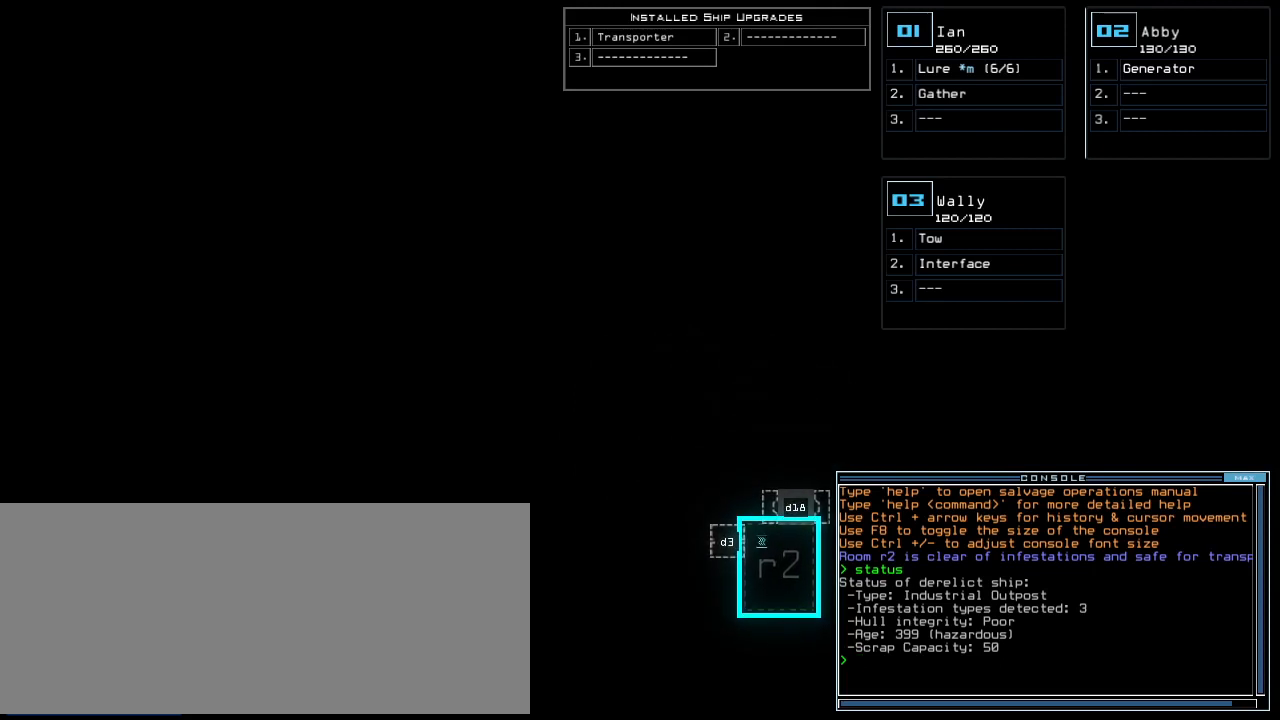
{"keys": [], "events": [[333, "down", "up"]]}